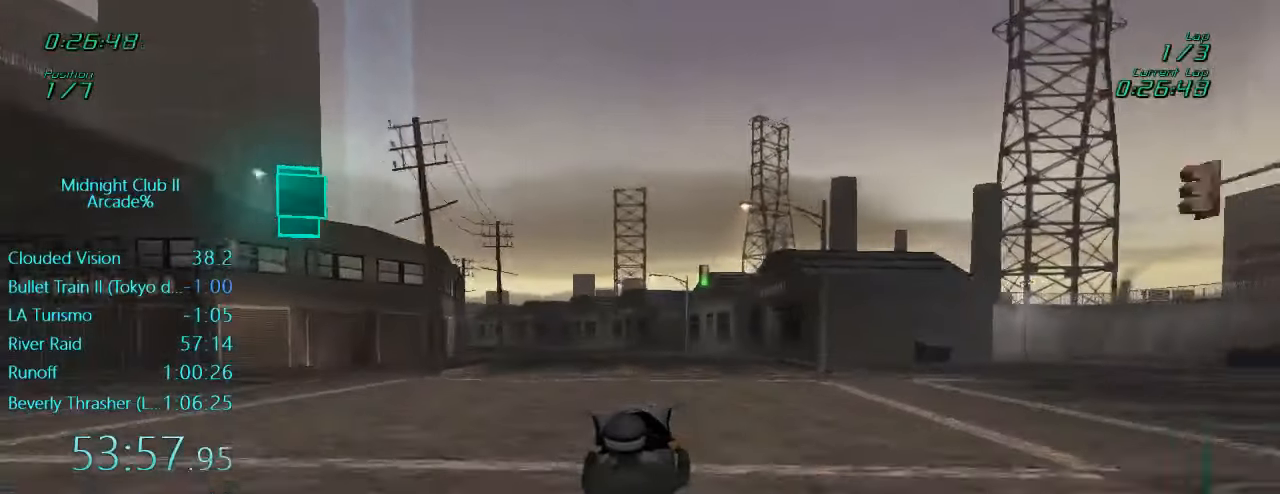
Gameplay with a controller (Xbox layout); each line is a JSON object with the inputs held at the frame after it. "events" lists button and stick changes between this image and that frame as [ms after this image, input, new state], when the widget could be followed in between. Not read: L3 R3 right_stick.
{"buttons": ["L1", "R2"], "left_stick": "left", "events": []}
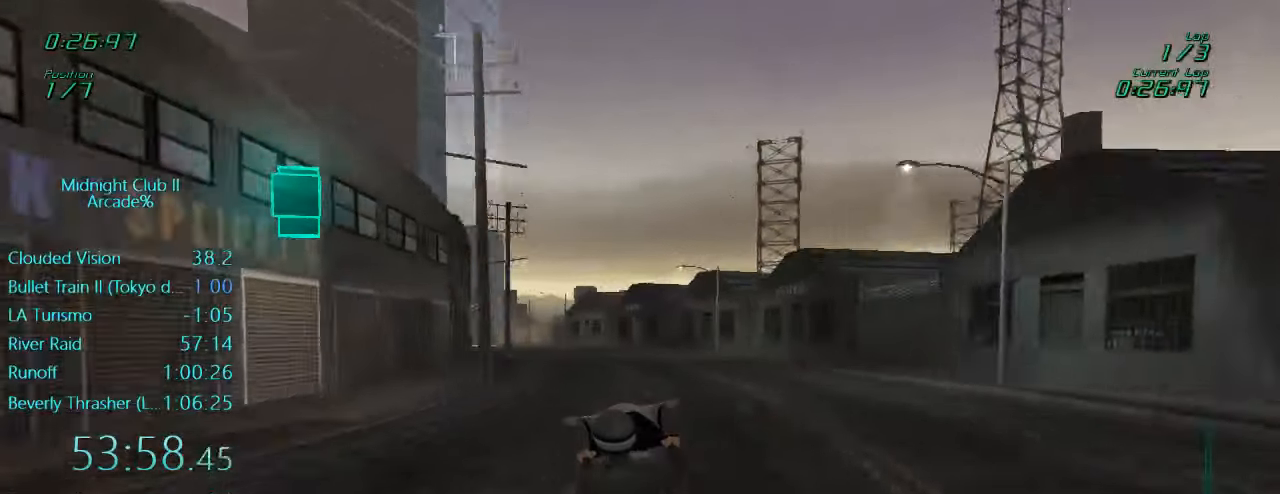
{"buttons": ["L1", "R2"], "left_stick": "left", "events": []}
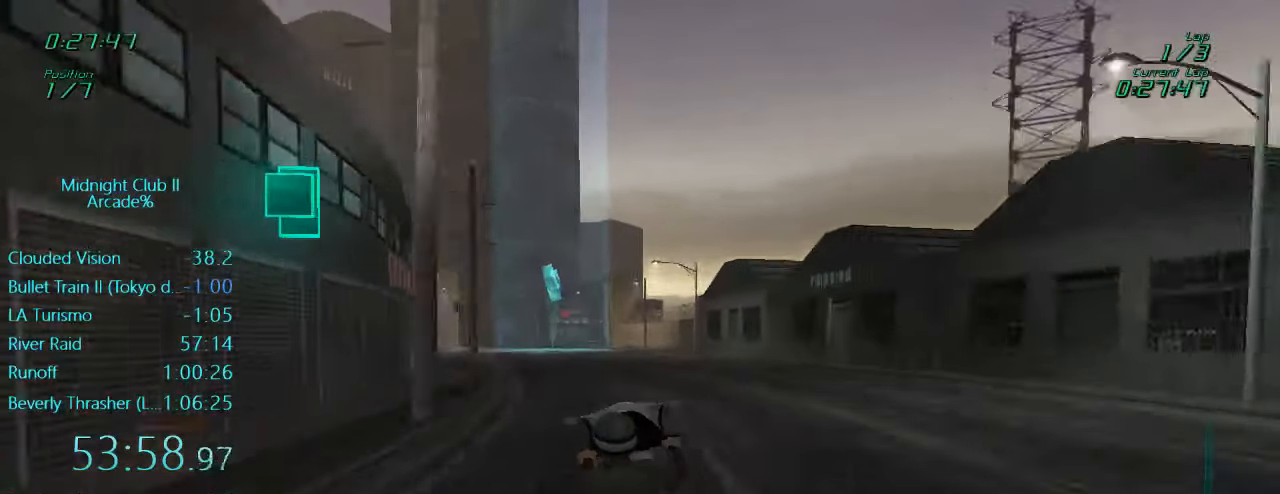
{"buttons": ["L1", "R2"], "left_stick": "left", "events": []}
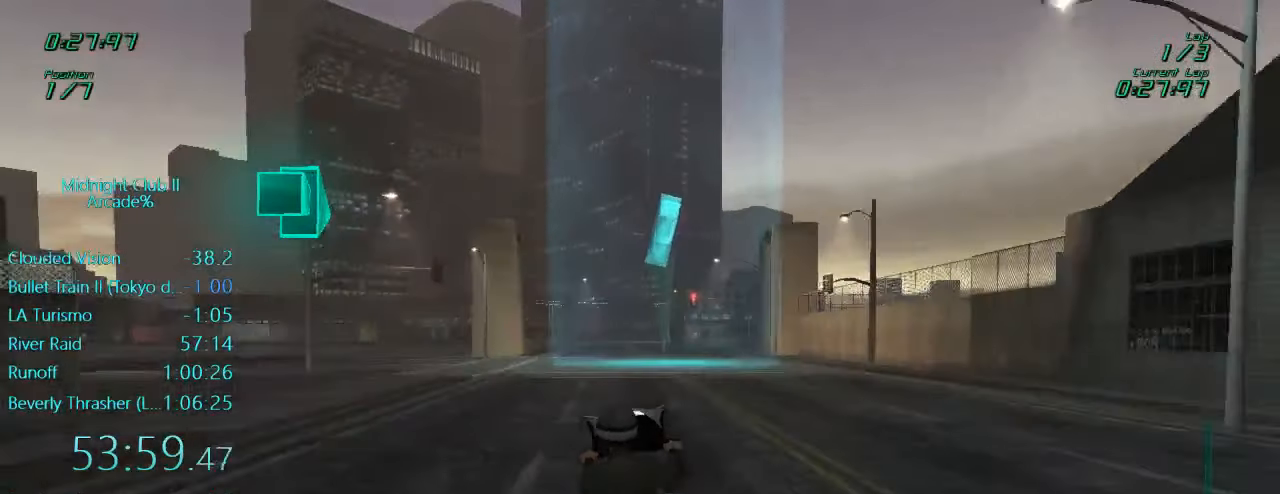
{"buttons": ["R2"], "left_stick": "center", "events": [[150, "L1", "up"], [200, "left_stick", "center"]]}
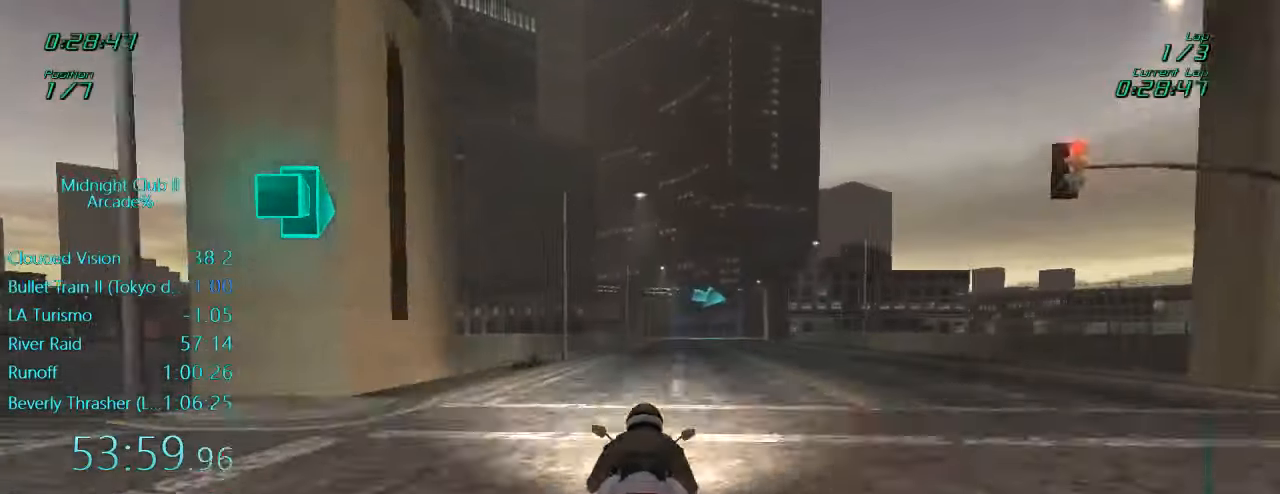
{"buttons": ["L1"], "left_stick": "center", "events": [[400, "L1", "down"], [400, "R2", "up"]]}
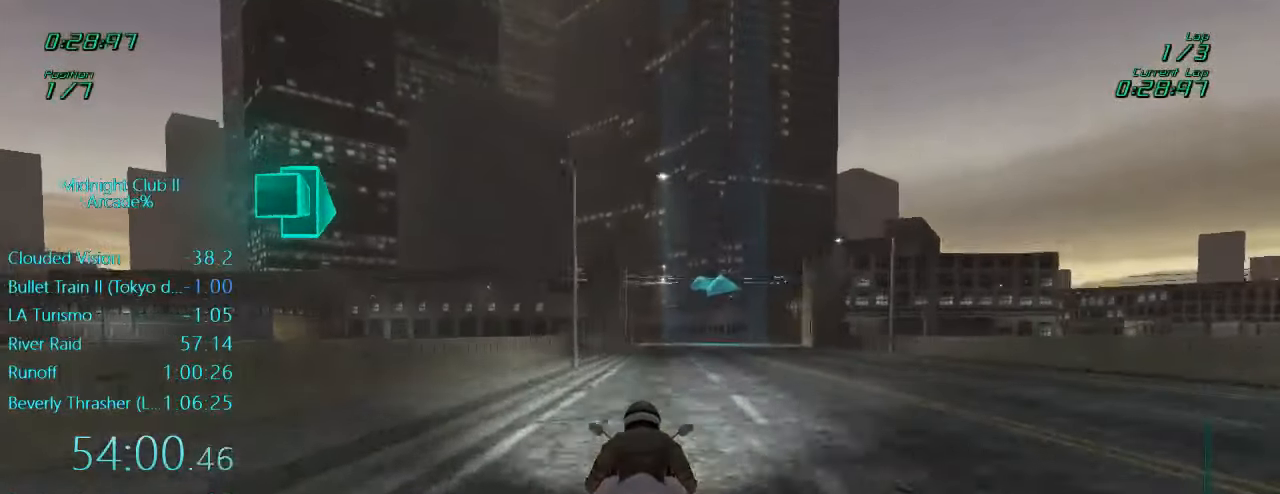
{"buttons": ["L1", "L2"], "left_stick": "right", "events": [[183, "X", "down"], [317, "L2", "down"], [350, "X", "up"], [350, "left_stick", "right"]]}
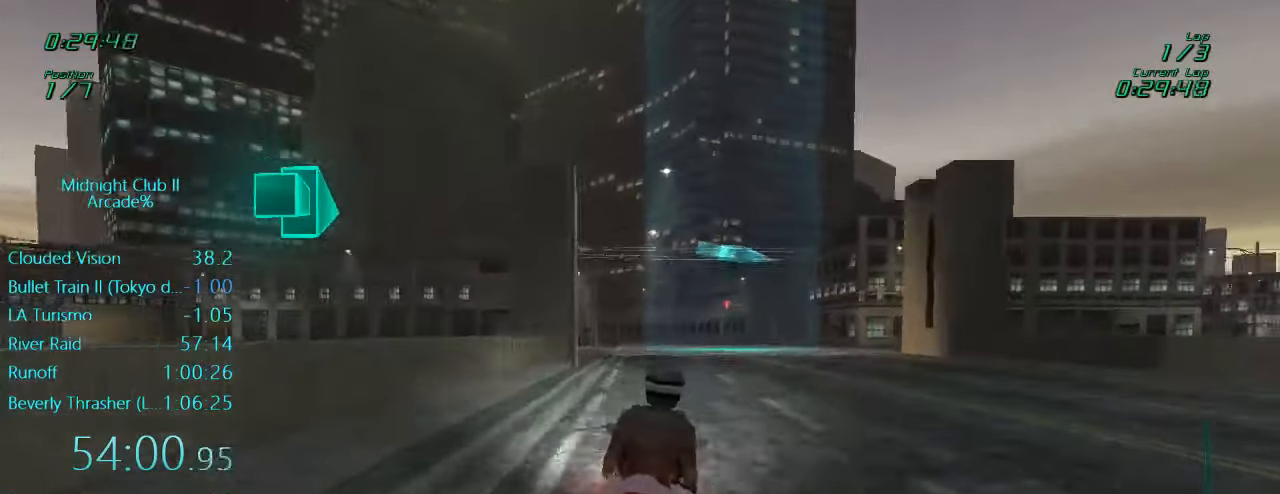
{"buttons": ["L1", "R2"], "left_stick": "right", "events": [[33, "L2", "up"], [100, "left_stick", "center"], [183, "left_stick", "right"], [367, "left_stick", "center"], [400, "R2", "down"], [433, "left_stick", "right"]]}
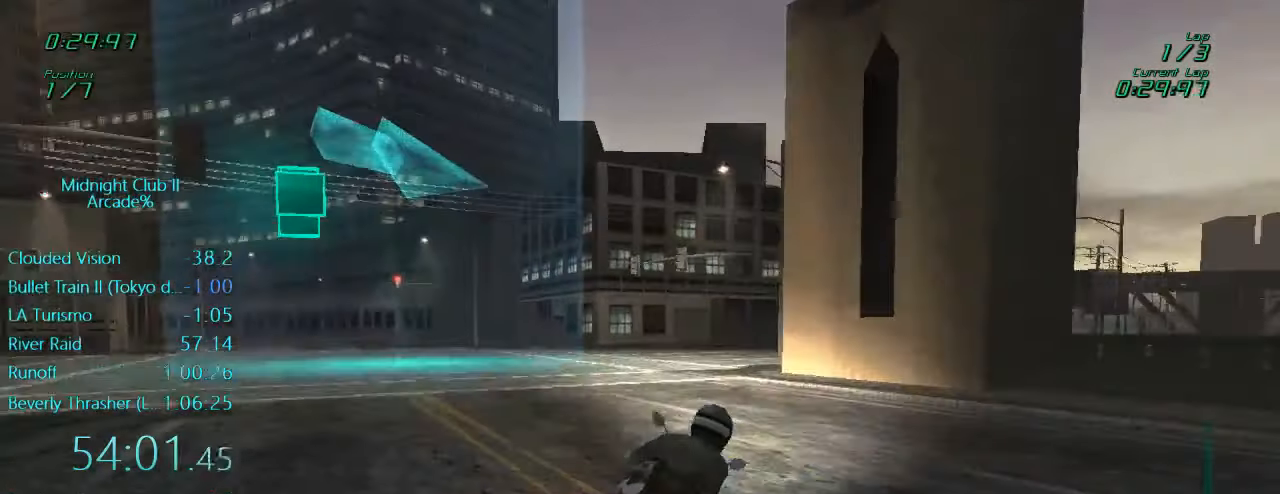
{"buttons": ["L1", "R2"], "left_stick": "right", "events": [[100, "left_stick", "center"], [167, "left_stick", "right"]]}
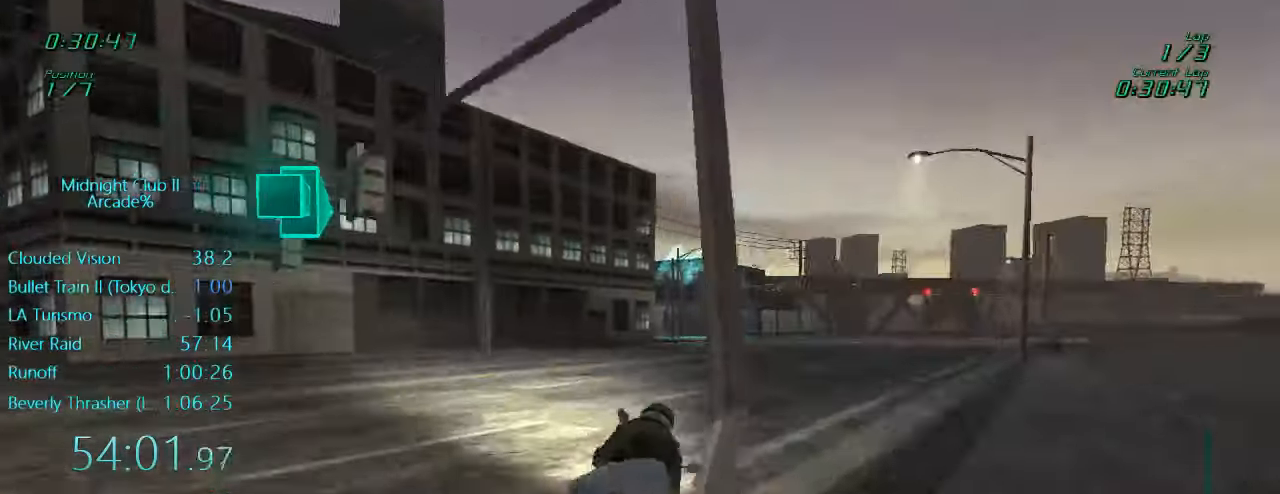
{"buttons": ["L1", "R2"], "left_stick": "right", "events": [[300, "left_stick", "center"], [384, "left_stick", "right"]]}
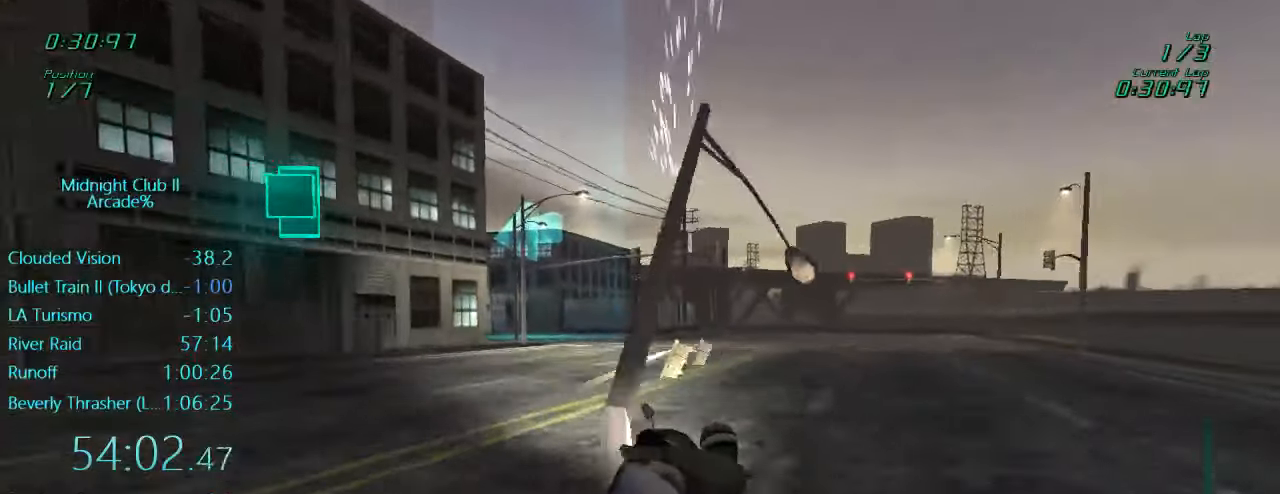
{"buttons": ["L1", "R2"], "left_stick": "left", "events": [[67, "left_stick", "left"]]}
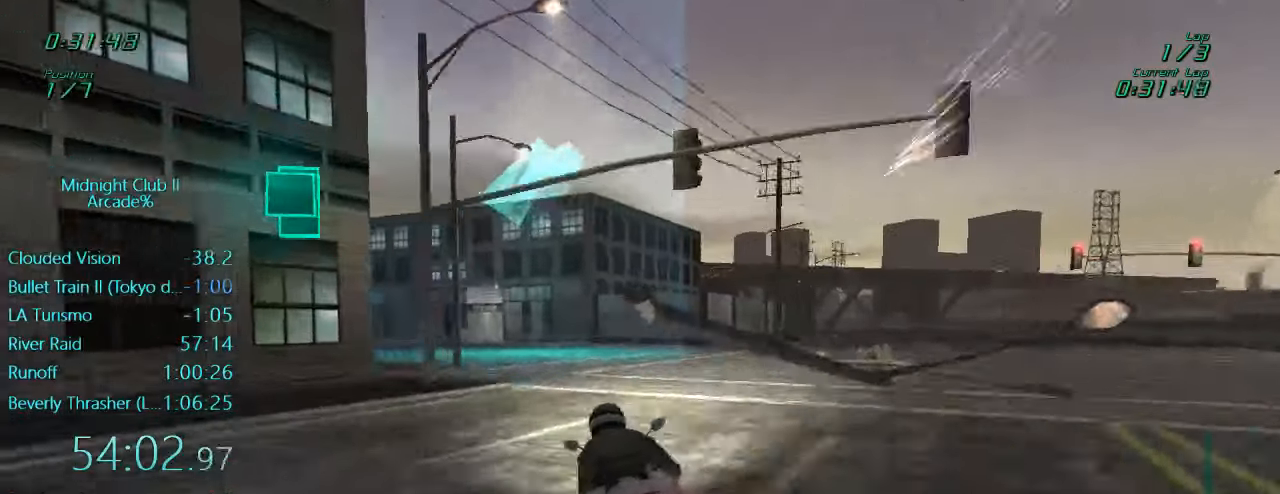
{"buttons": ["L1", "R2"], "left_stick": "left", "events": [[134, "X", "down"], [300, "X", "up"], [384, "A", "down"], [467, "A", "up"]]}
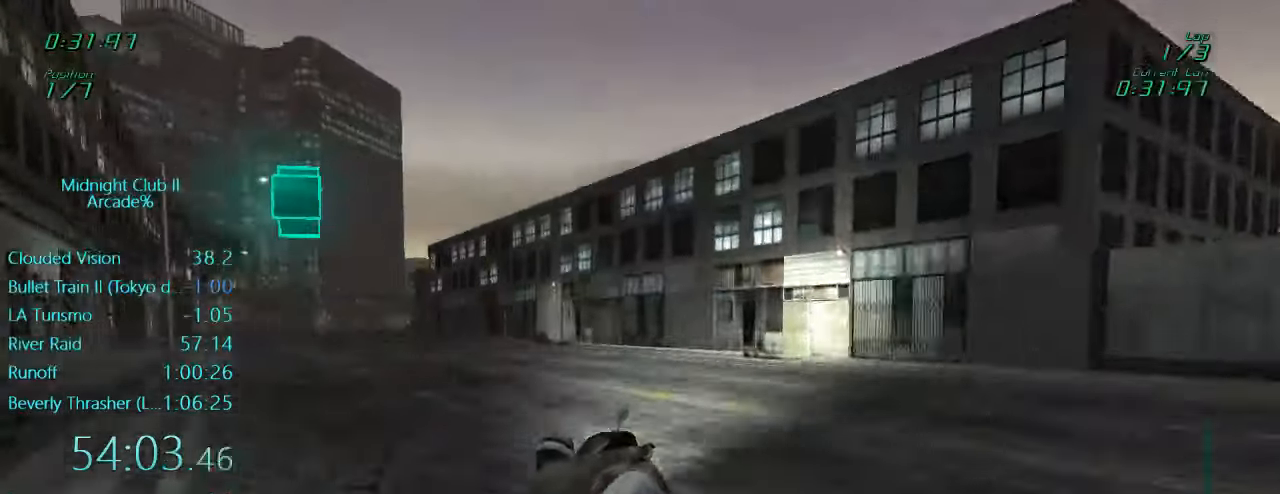
{"buttons": ["L1", "R2"], "left_stick": "center", "events": [[417, "left_stick", "down"], [500, "left_stick", "center"]]}
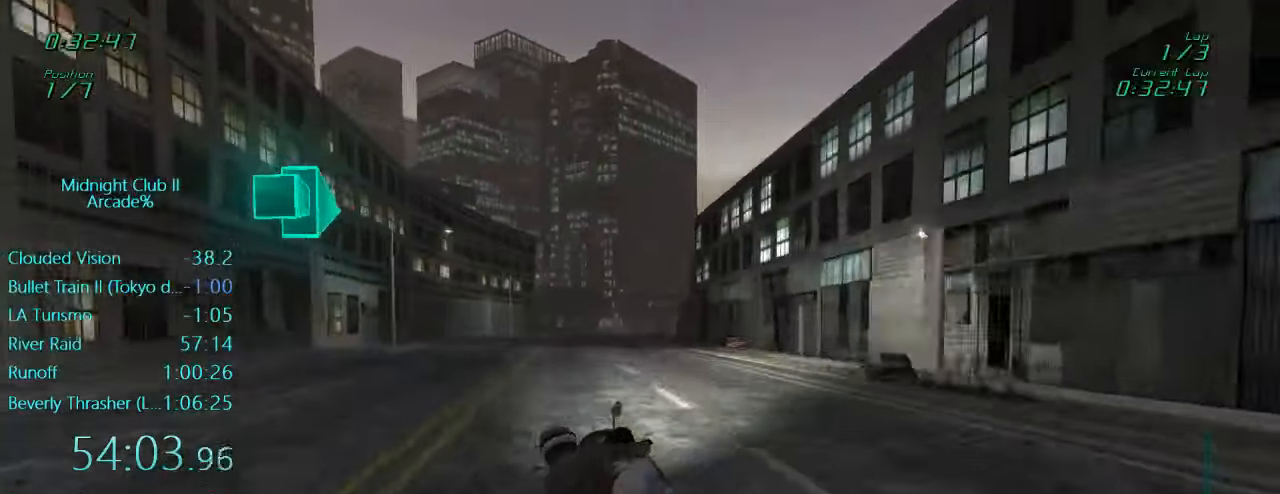
{"buttons": ["L1", "R2"], "left_stick": "right", "events": [[100, "left_stick", "up-left"], [200, "left_stick", "center"], [267, "left_stick", "right"]]}
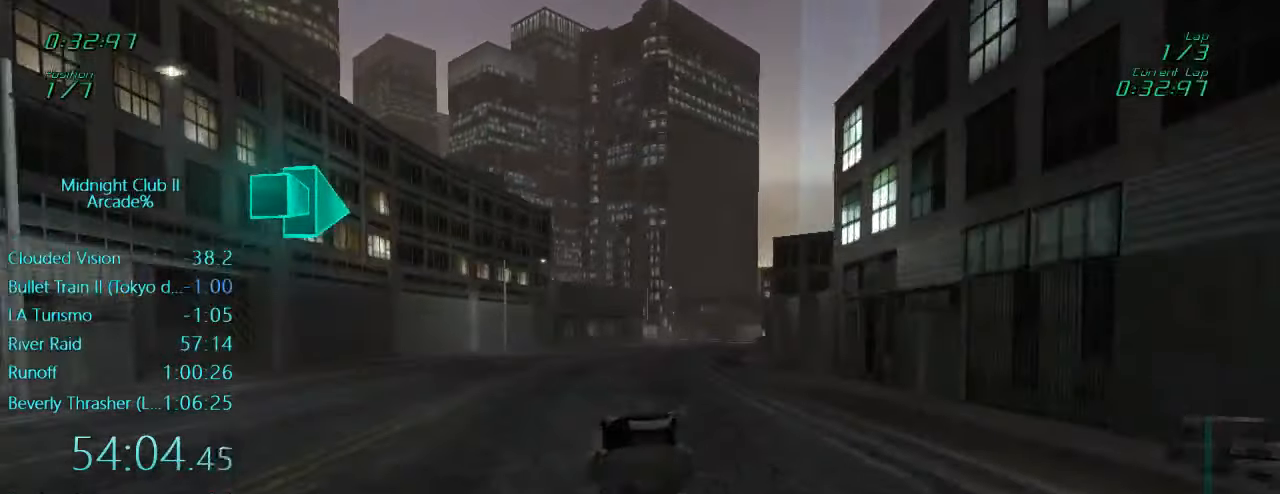
{"buttons": ["R2"], "left_stick": "center", "events": [[134, "A", "down"], [234, "L1", "up"], [400, "A", "up"], [450, "left_stick", "center"]]}
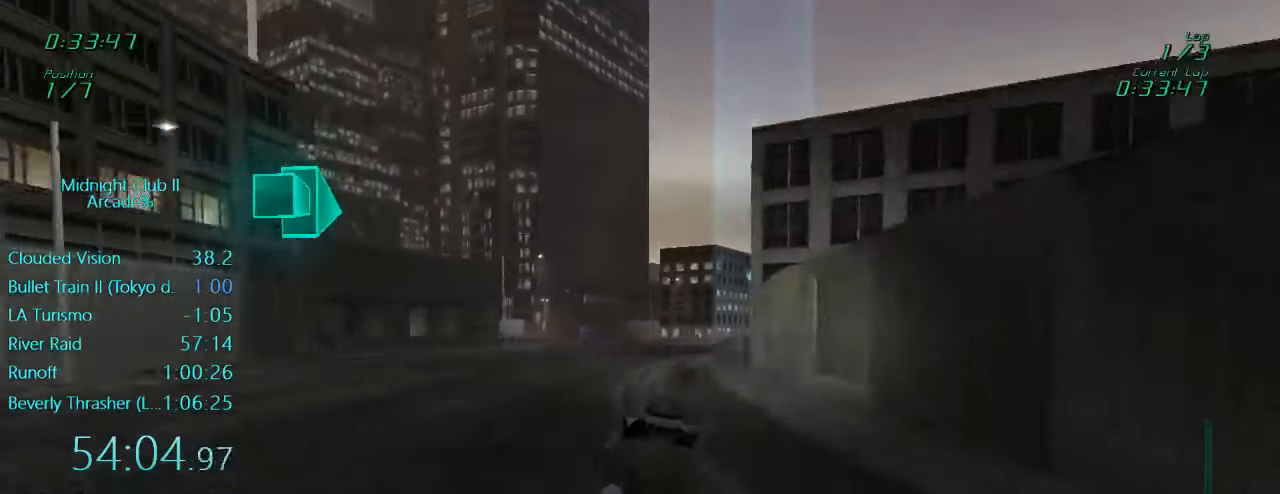
{"buttons": ["R2"], "left_stick": "center", "events": [[284, "left_stick", "right"], [417, "left_stick", "center"]]}
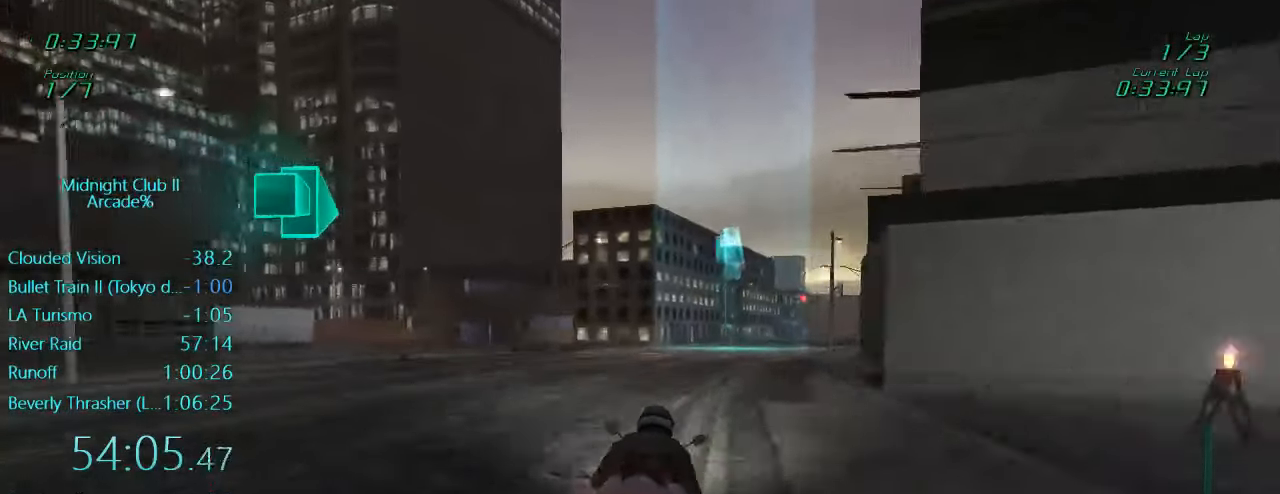
{"buttons": ["R2"], "left_stick": "down", "events": [[34, "left_stick", "right"], [467, "left_stick", "down"]]}
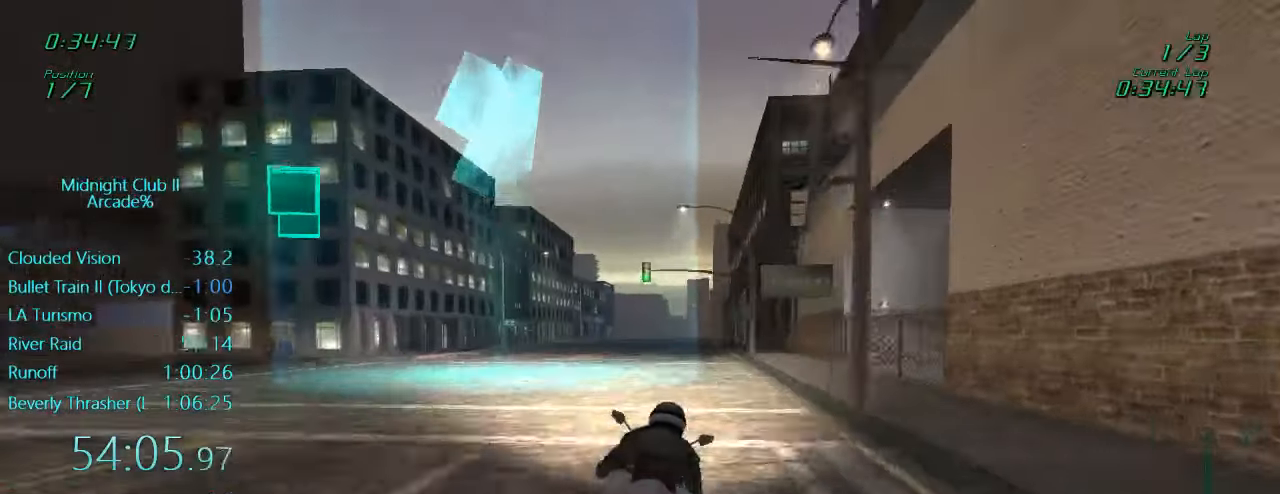
{"buttons": ["L1", "R2"], "left_stick": "center", "events": [[17, "L1", "down"], [200, "left_stick", "center"]]}
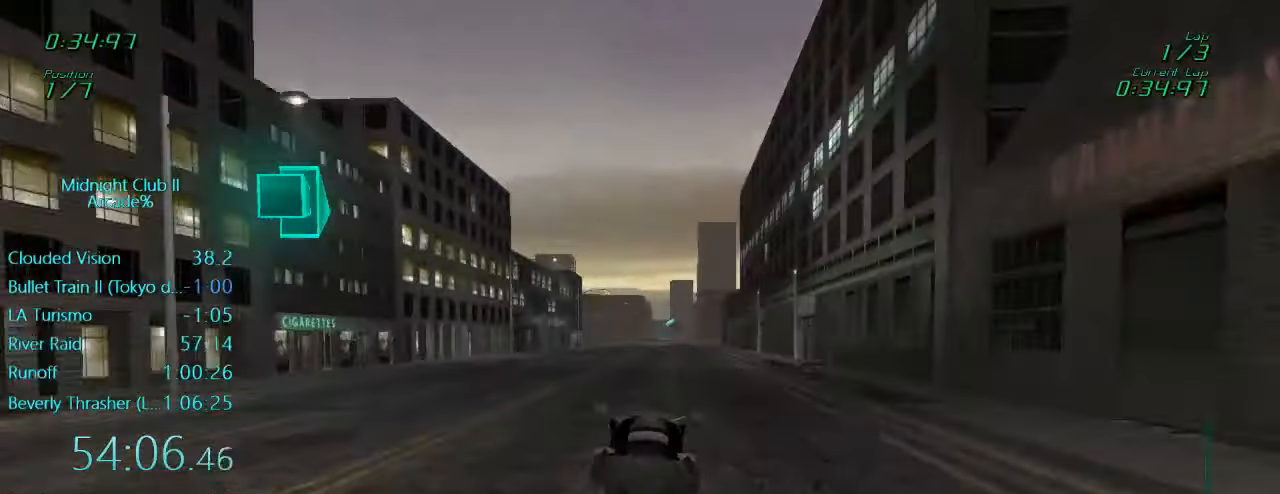
{"buttons": ["L1", "R2"], "left_stick": "center", "events": [[134, "left_stick", "right"], [367, "left_stick", "center"]]}
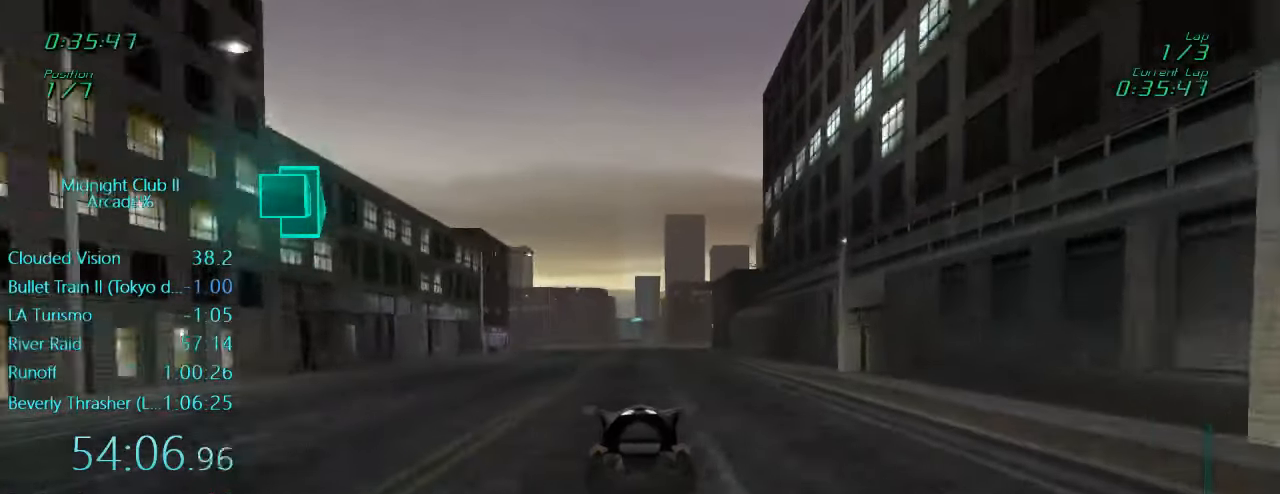
{"buttons": ["L1", "R2"], "left_stick": "center", "events": []}
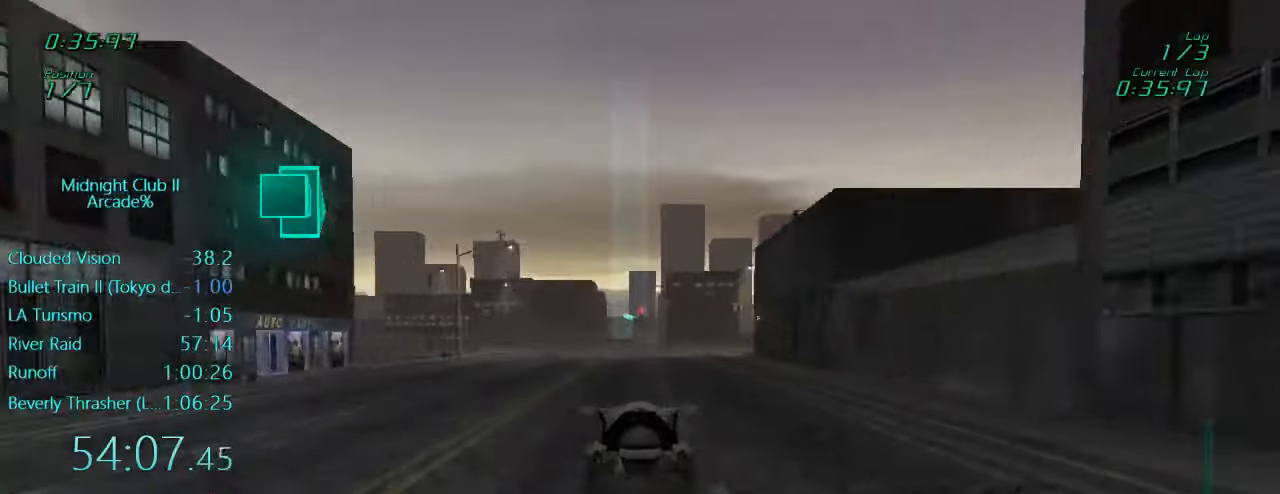
{"buttons": ["R2"], "left_stick": "center", "events": [[233, "L1", "up"]]}
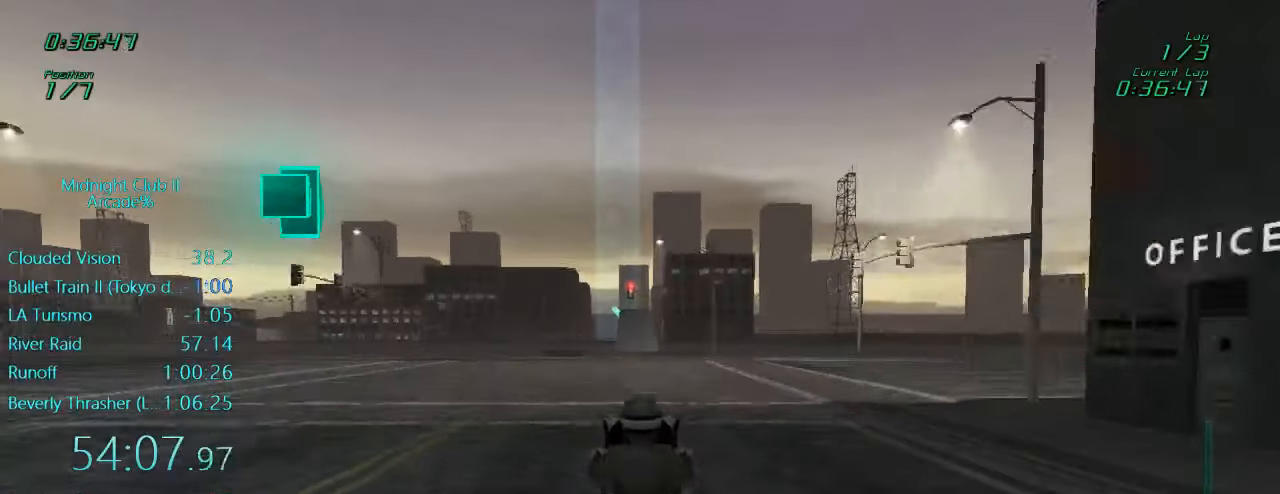
{"buttons": ["R2"], "left_stick": "center", "events": []}
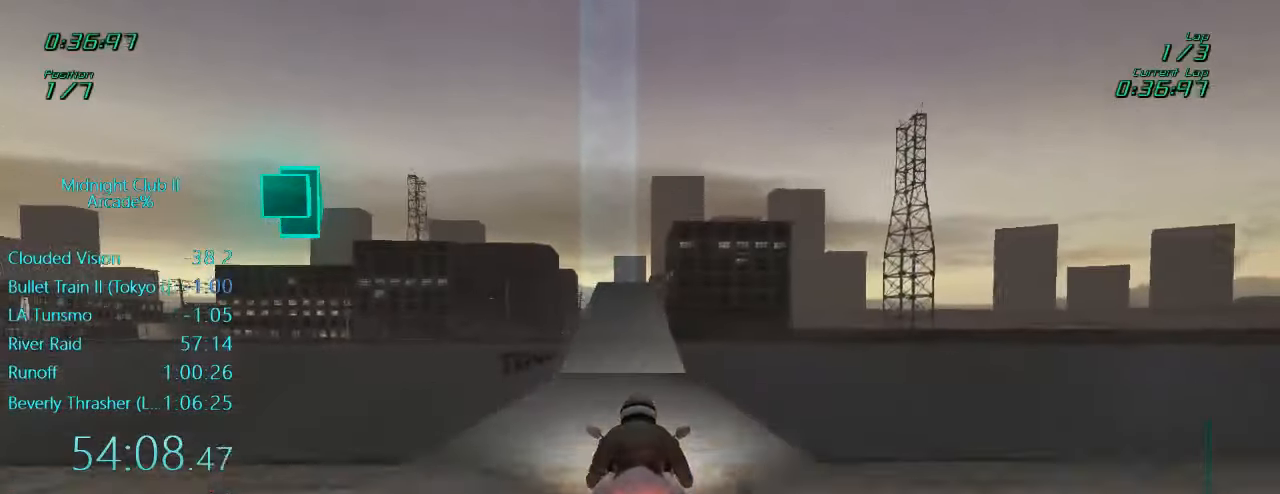
{"buttons": ["R2"], "left_stick": "center", "events": []}
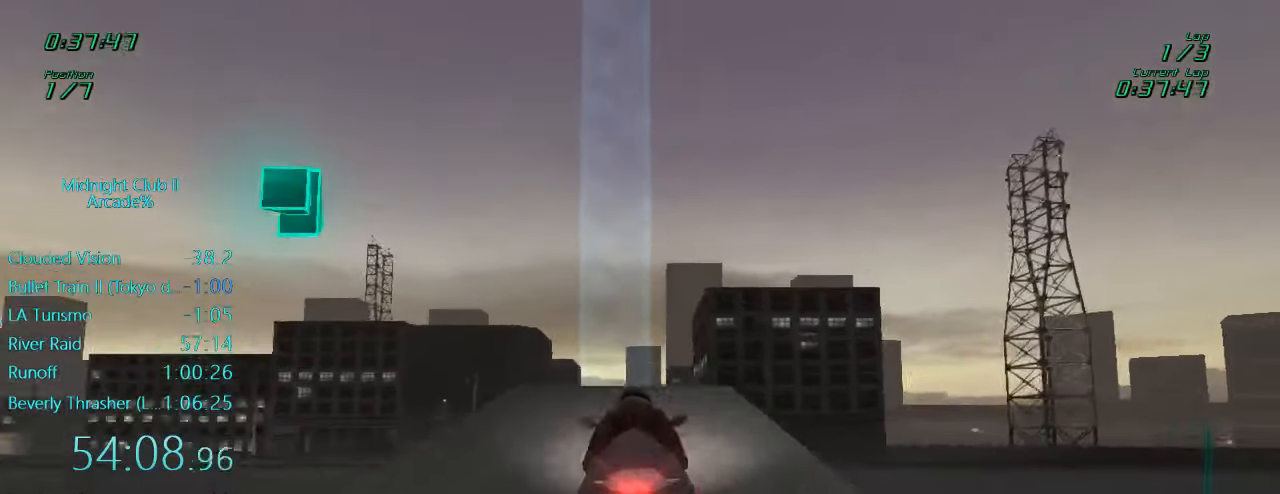
{"buttons": ["R2"], "left_stick": "right", "events": [[433, "left_stick", "right"]]}
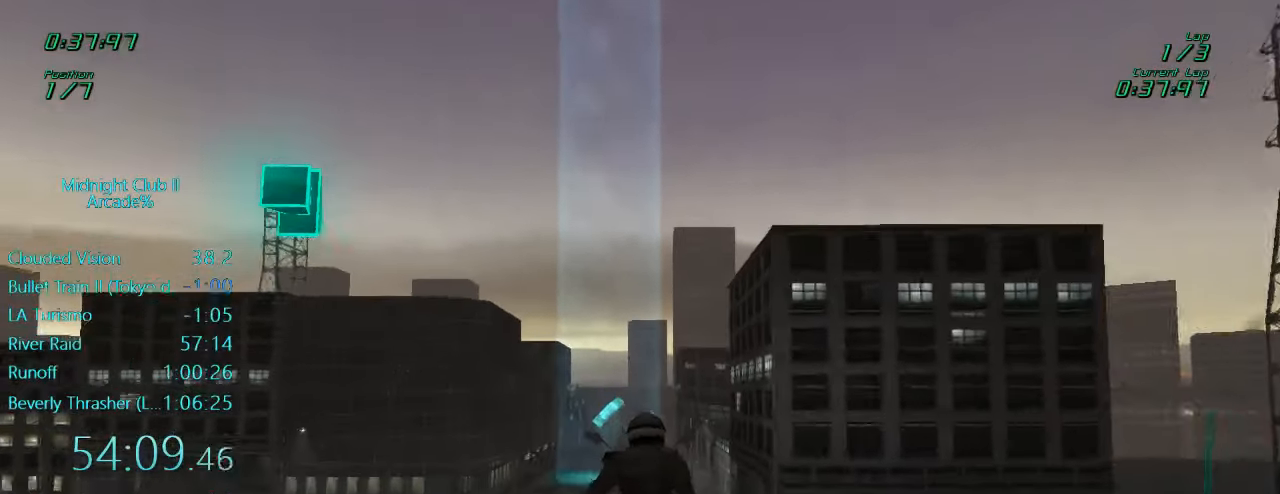
{"buttons": ["R2"], "left_stick": "center", "events": [[100, "left_stick", "center"]]}
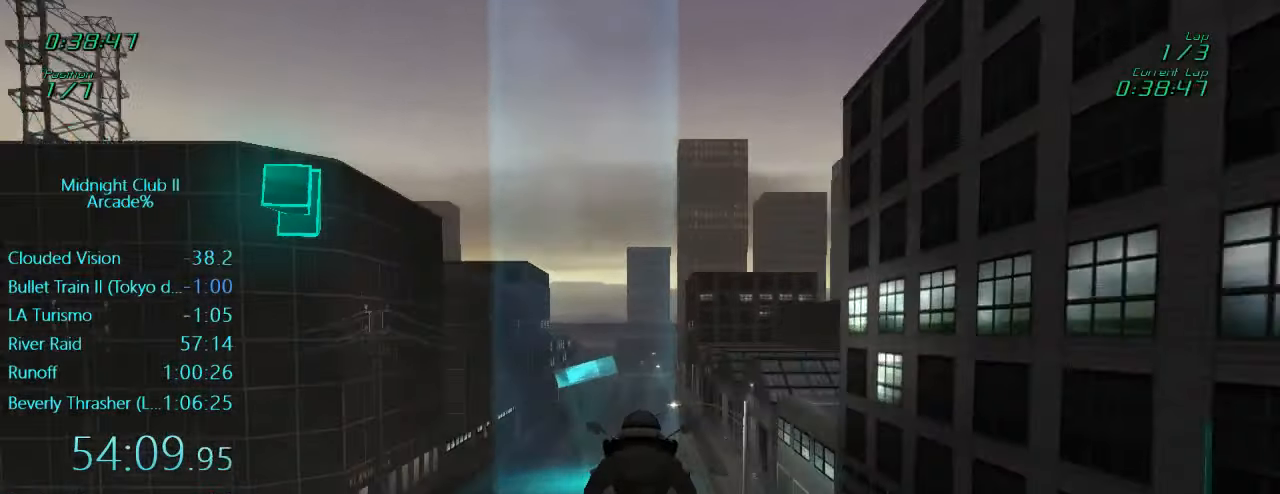
{"buttons": ["R2"], "left_stick": "center", "events": []}
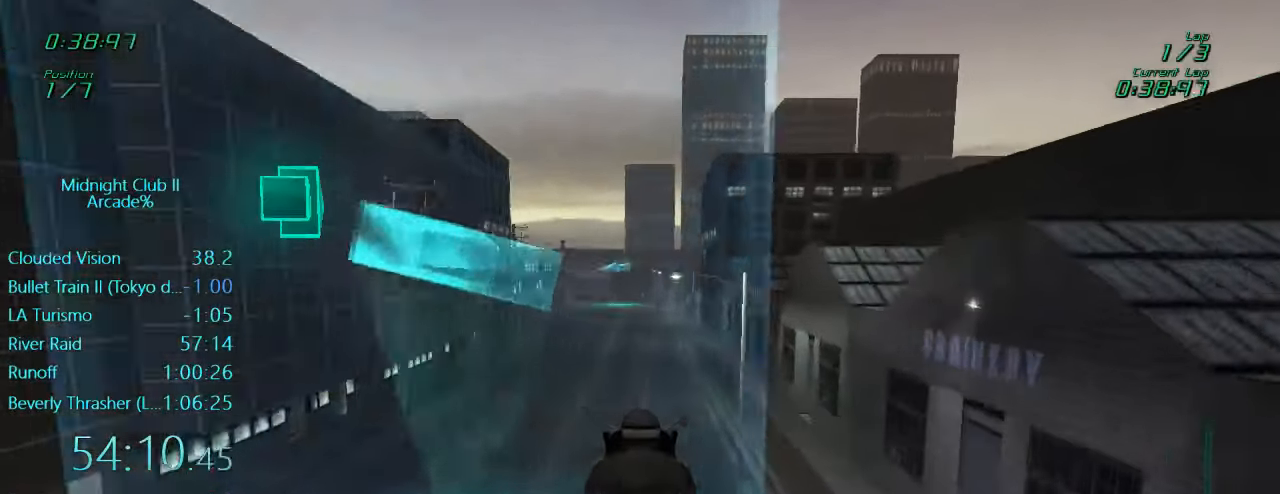
{"buttons": ["R2"], "left_stick": "center", "events": []}
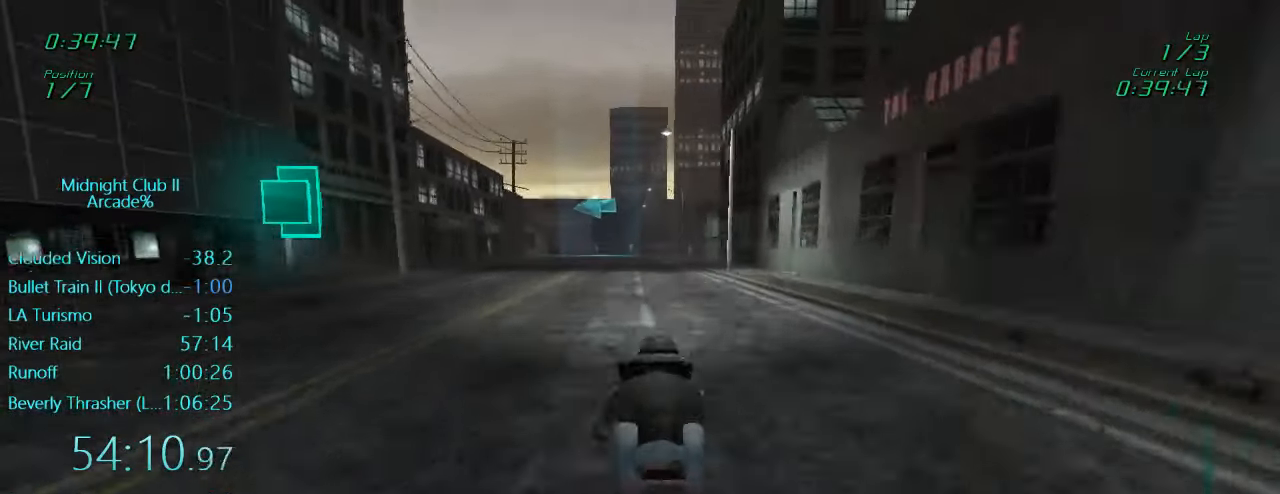
{"buttons": ["R2"], "left_stick": "center", "events": []}
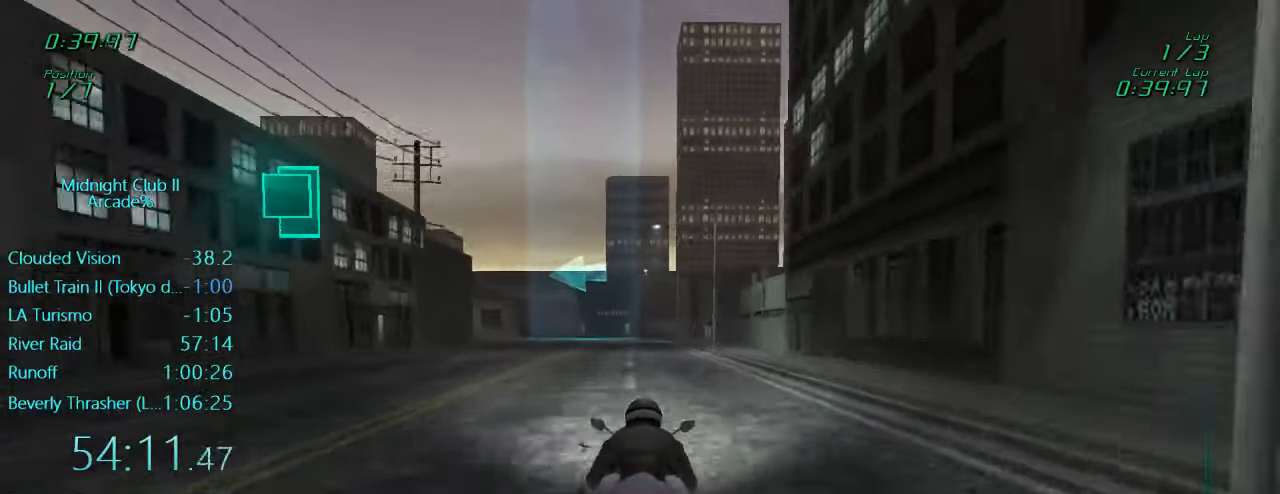
{"buttons": ["L1", "L2"], "left_stick": "left", "events": [[316, "L1", "down"], [316, "R2", "up"], [383, "left_stick", "left"], [483, "L2", "down"]]}
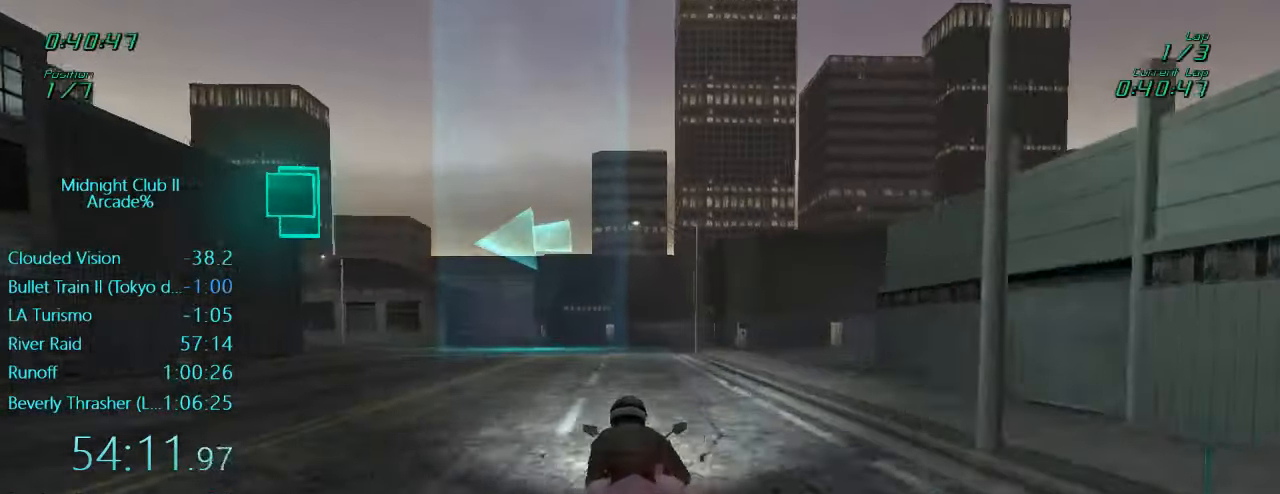
{"buttons": ["L1", "R2"], "left_stick": "left", "events": [[50, "X", "down"], [133, "L2", "up"], [183, "X", "up"], [233, "R2", "down"]]}
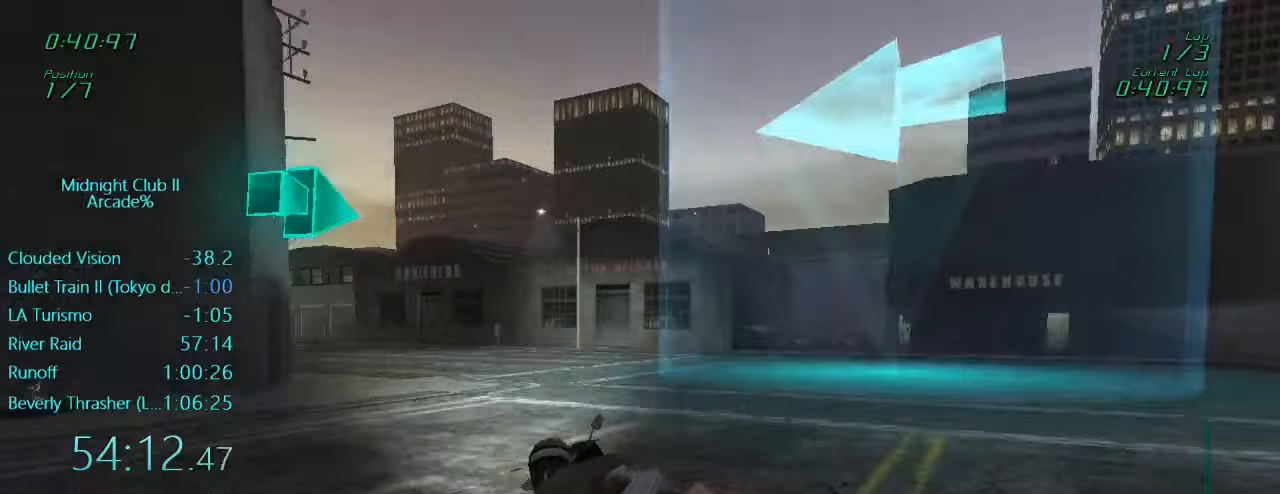
{"buttons": ["L1", "R2"], "left_stick": "center", "events": [[500, "left_stick", "center"]]}